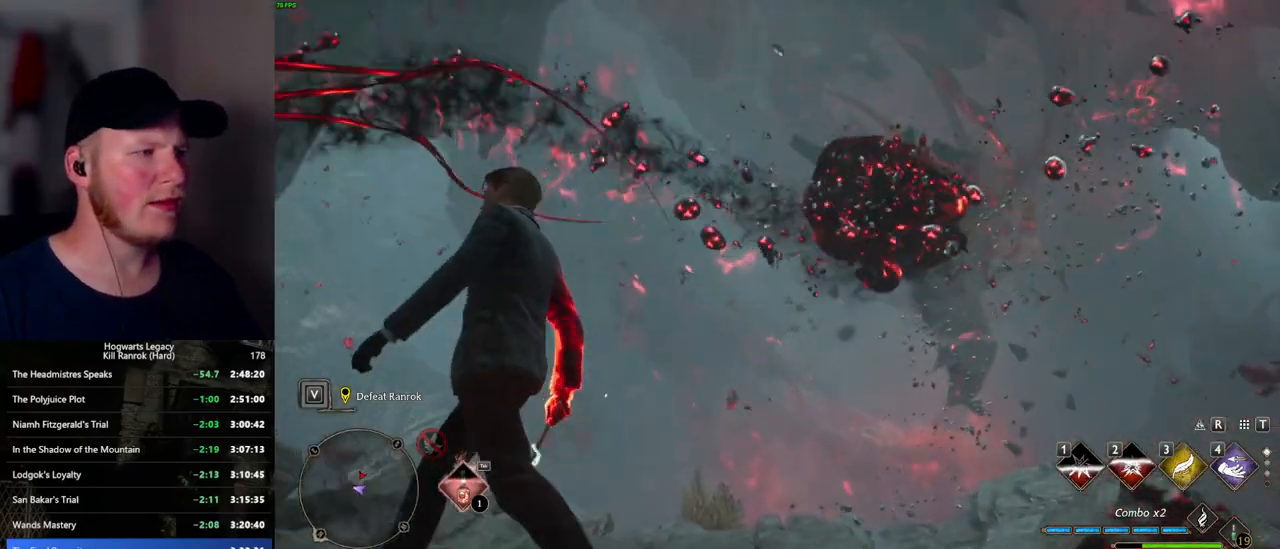
Gameplay with keyboard and mouse; each line is a JSON object with the keys and mouse buttons held at the frame after it. "events" lists presses ("down") and releases ("up") of ".", "/", "0", "1", "2", "3", "4", "5", "6", "7", "8", "9", "a", "alt_l", "alt_r", "b", "backslash", "backspace", "c", "caps_lock", "comma", "ctrl_l", "ctrl_r", "d", "e", "equals", "escape", "f", "f1", "f10", "f11", "f12", "f2", "f3", "f4", "f5", "f6", "f7", "f8", "f9", "g", "h", "i", "j", "k", "l", "lbracket", "m", "minus", "n", "o", "p", "q", "quote", "r", "rbracket", "return", "s", "semicolon", "shift_l", "shift_r", "space", "super_l", "super_r", "t", "tab", "tilde", "u", "v", "w", "x", "y", "z", "mouse_left", "mouse_wheel", "mouse_right", "mouse_mb4" and "mouse_mb5" between this image and that frame as [ms after this image, input, new state], when the widget could be followed in between. "mouse_left", "mouse_wheel", "mouse_right", "mouse_mb4", "mouse_mb5" = the "left", "wheel", "right", "mb4", "mb5" buttons of the "mouse" list. No other keys are recorded. "wheel" means that the mouse wheel is clicked or scrolled. Mouse movement is not recorded.
{"keys": ["a", "w"], "mouse": [], "events": [[50, "w", "down"]]}
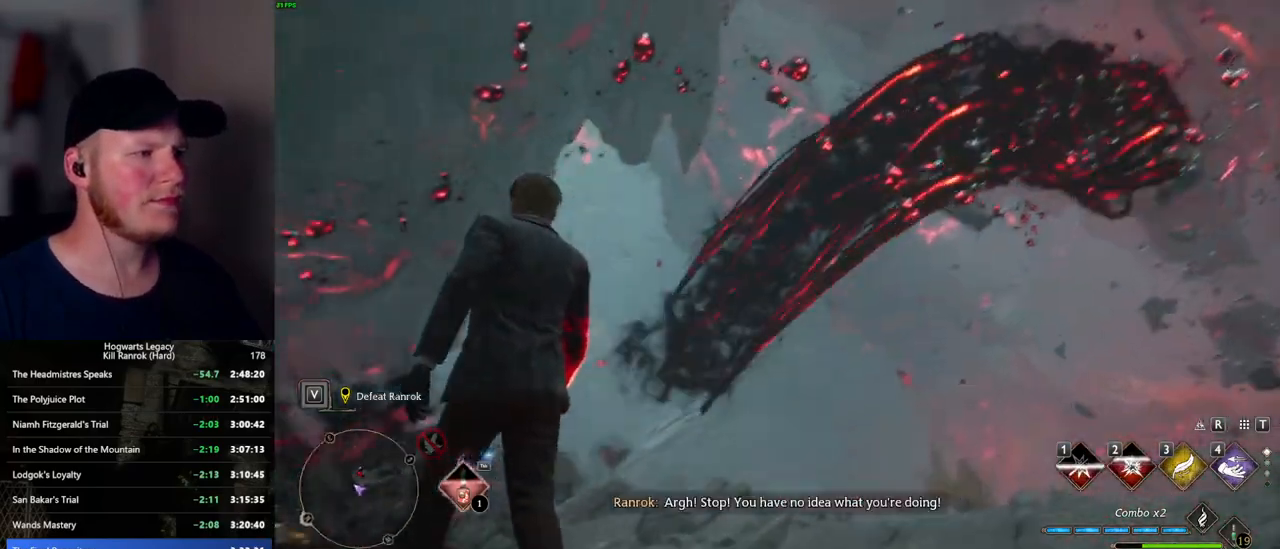
{"keys": ["w"], "mouse": [], "events": [[417, "a", "up"]]}
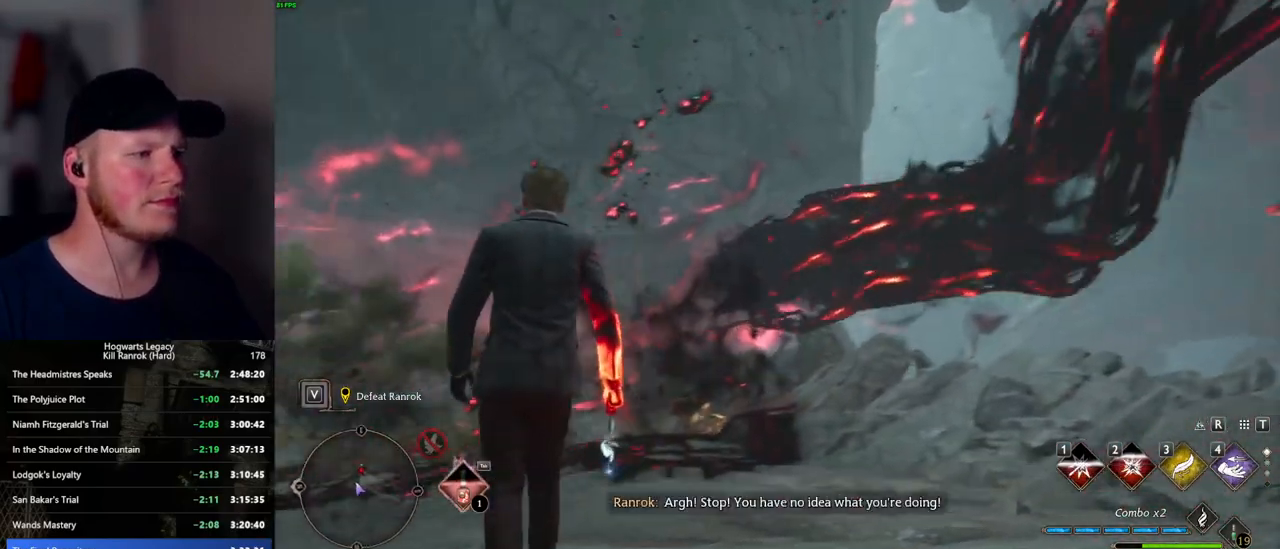
{"keys": ["w"], "mouse": [], "events": []}
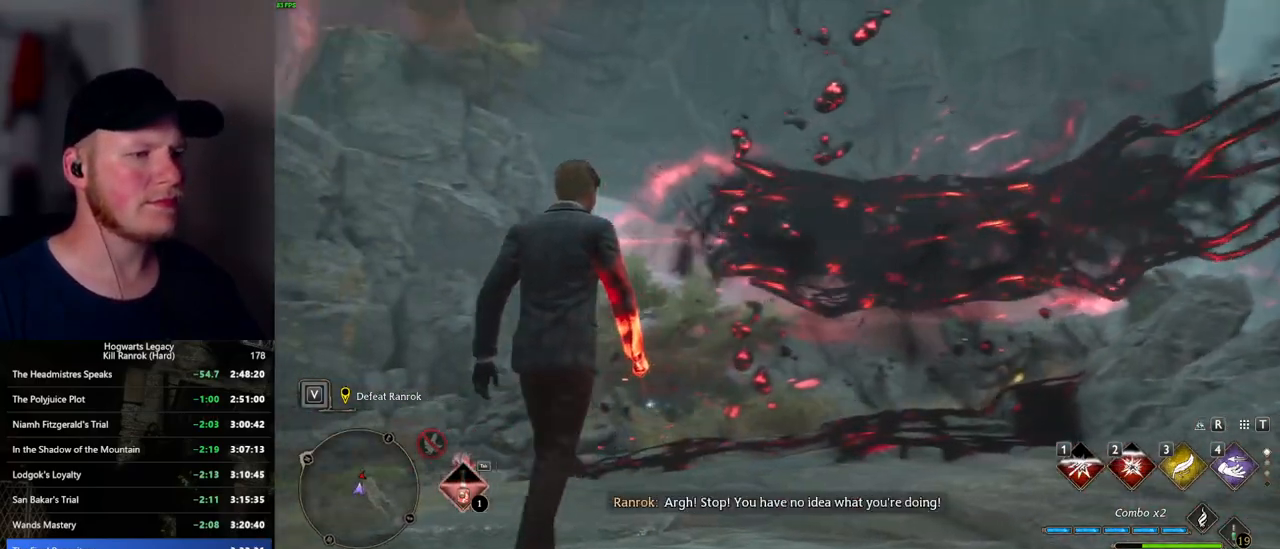
{"keys": ["w"], "mouse": [], "events": [[267, "d", "down"], [434, "d", "up"]]}
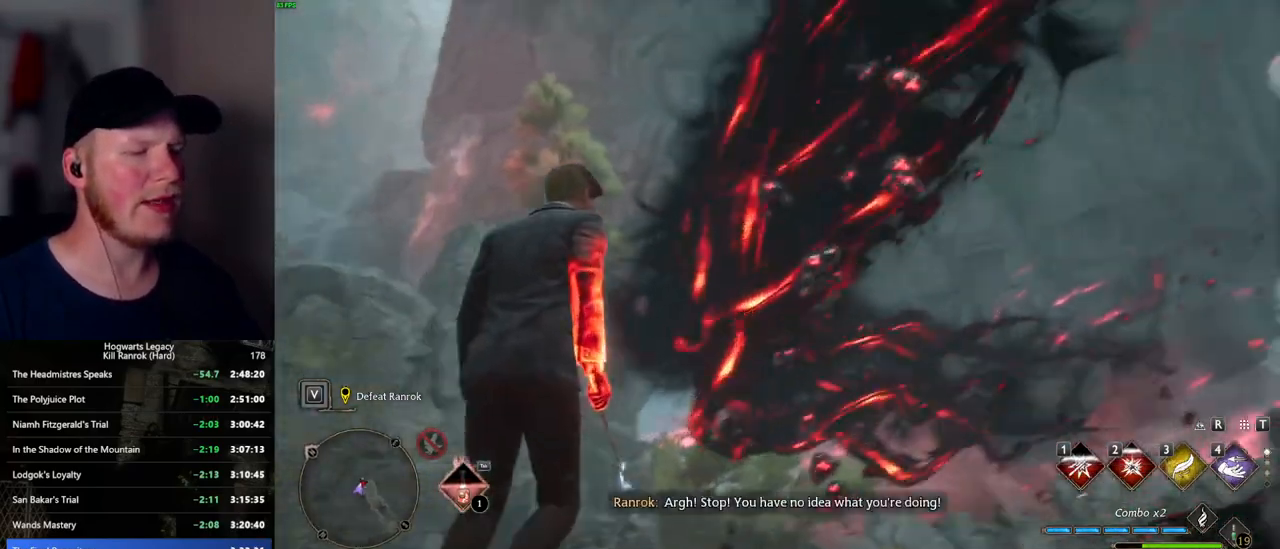
{"keys": ["a", "w"], "mouse": [], "events": [[267, "a", "down"]]}
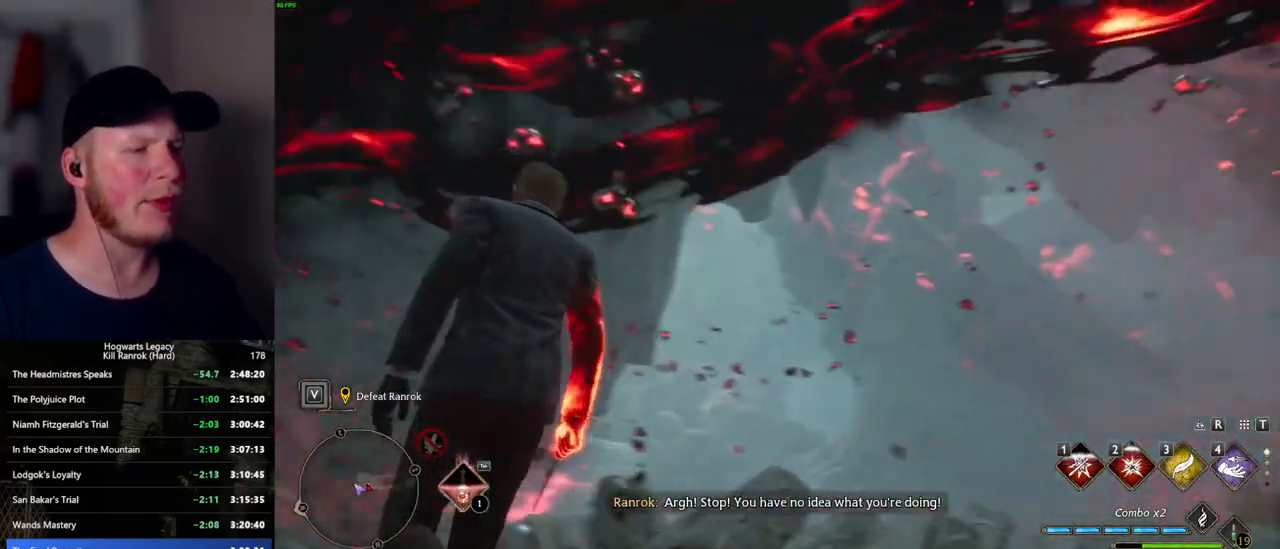
{"keys": ["a"], "mouse": [], "events": [[150, "w", "up"], [250, "w", "down"], [400, "w", "up"]]}
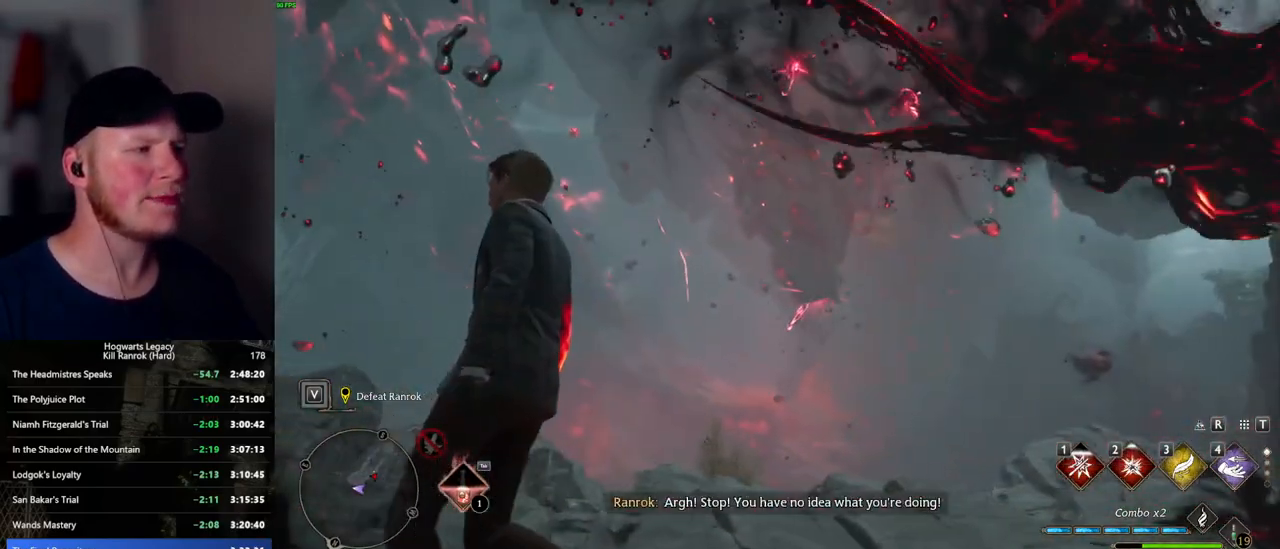
{"keys": ["a"], "mouse": [], "events": []}
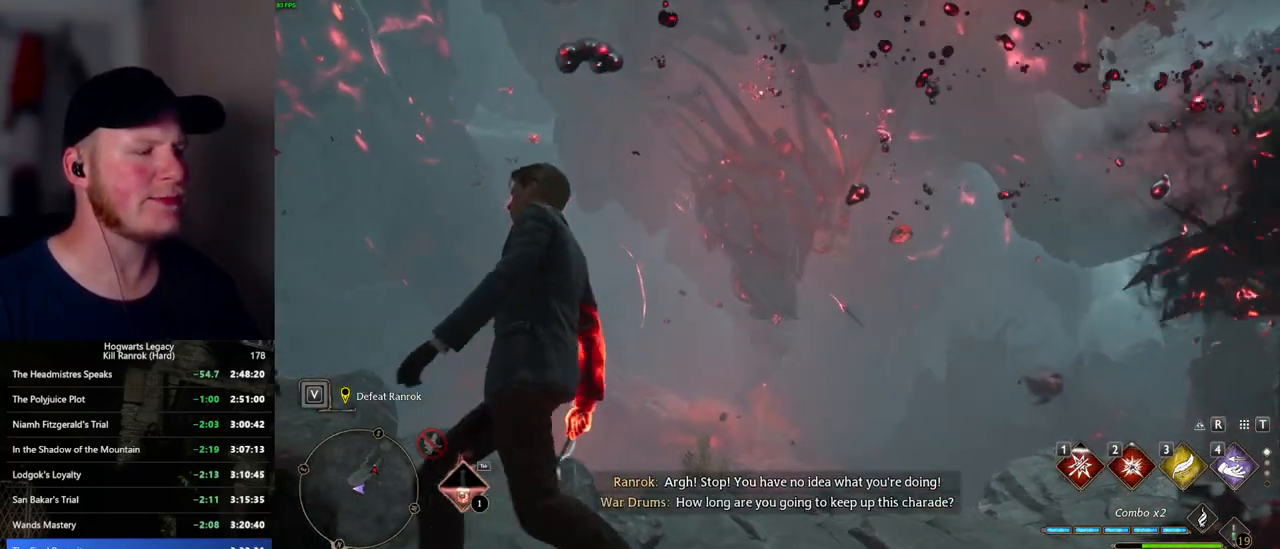
{"keys": ["a"], "mouse": [], "events": []}
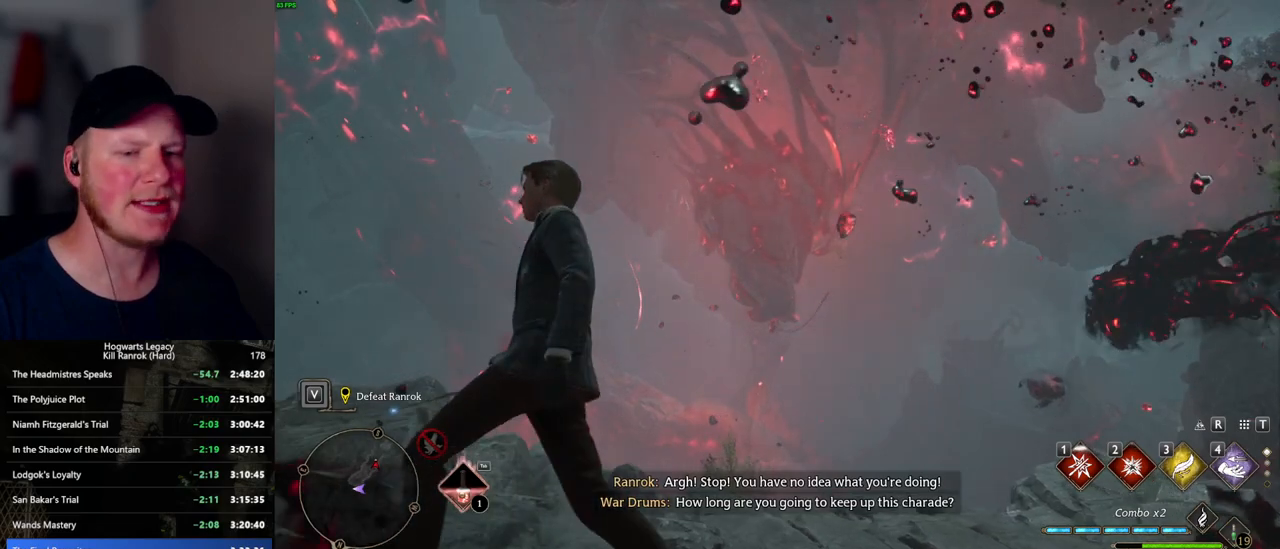
{"keys": ["a", "w"], "mouse": [], "events": [[184, "w", "down"]]}
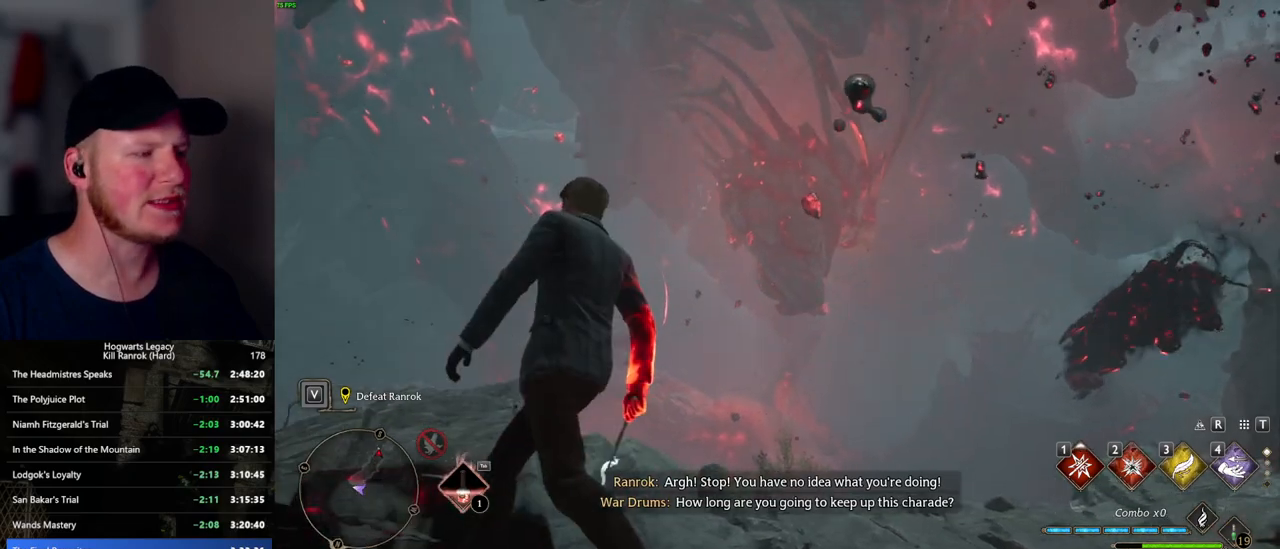
{"keys": ["a"], "mouse": [], "events": [[17, "w", "up"]]}
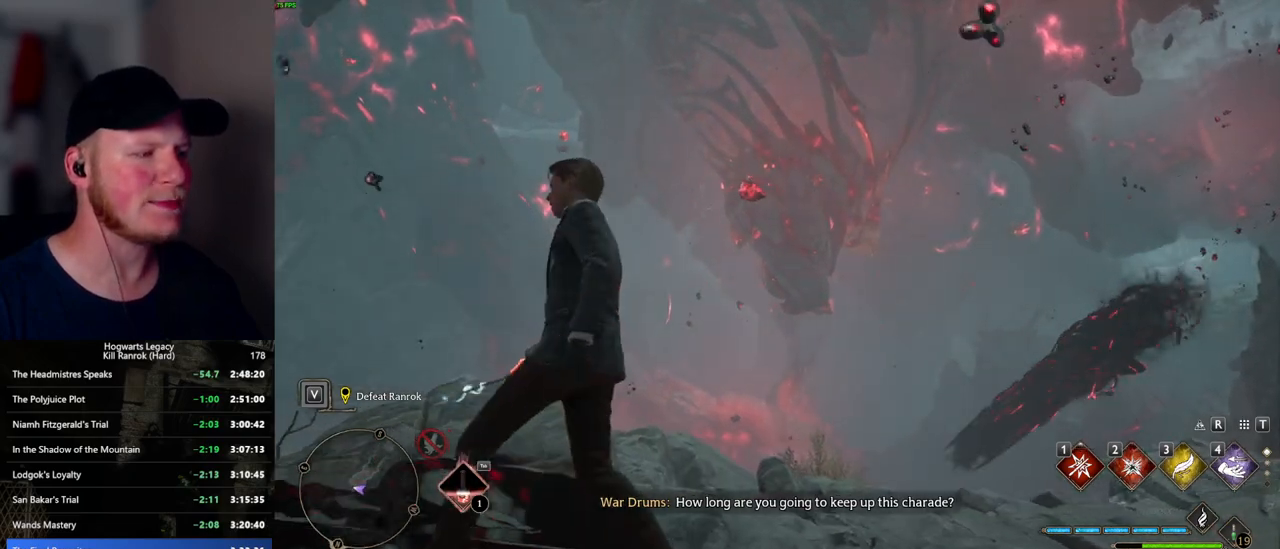
{"keys": ["a"], "mouse": [], "events": []}
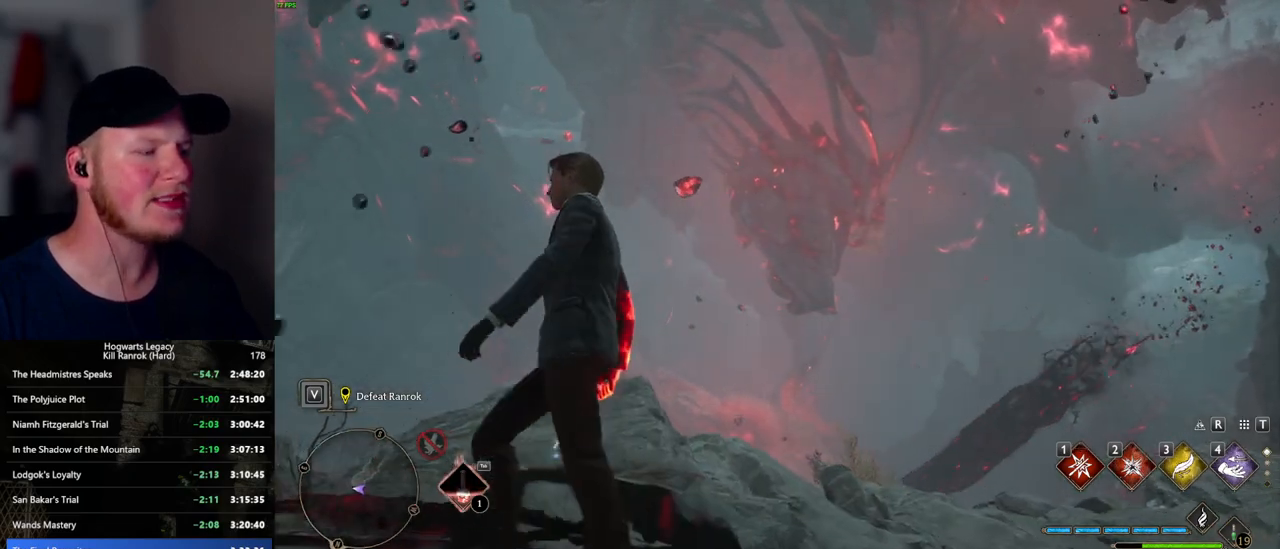
{"keys": ["a", "w"], "mouse": [], "events": [[300, "w", "down"]]}
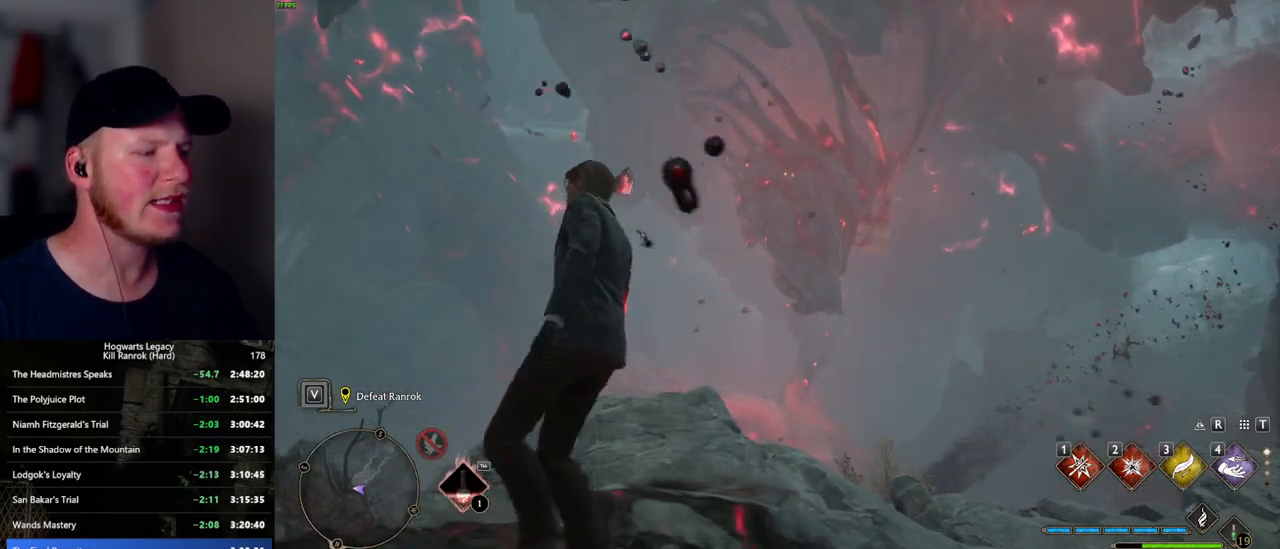
{"keys": ["a"], "mouse": [], "events": [[167, "w", "up"]]}
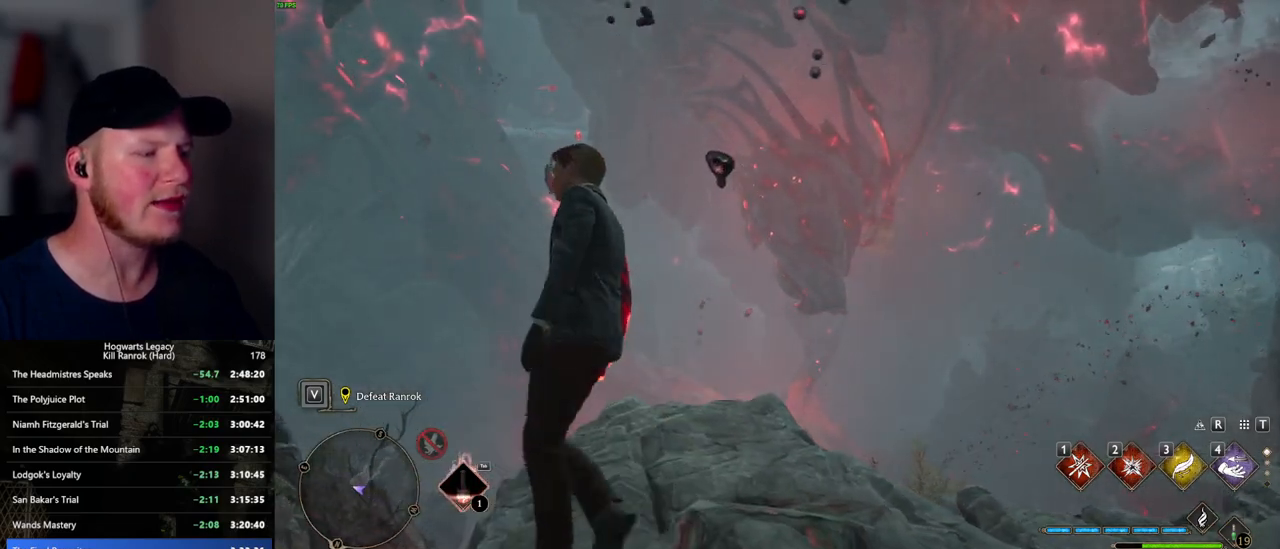
{"keys": ["a", "w"], "mouse": [], "events": [[34, "w", "down"]]}
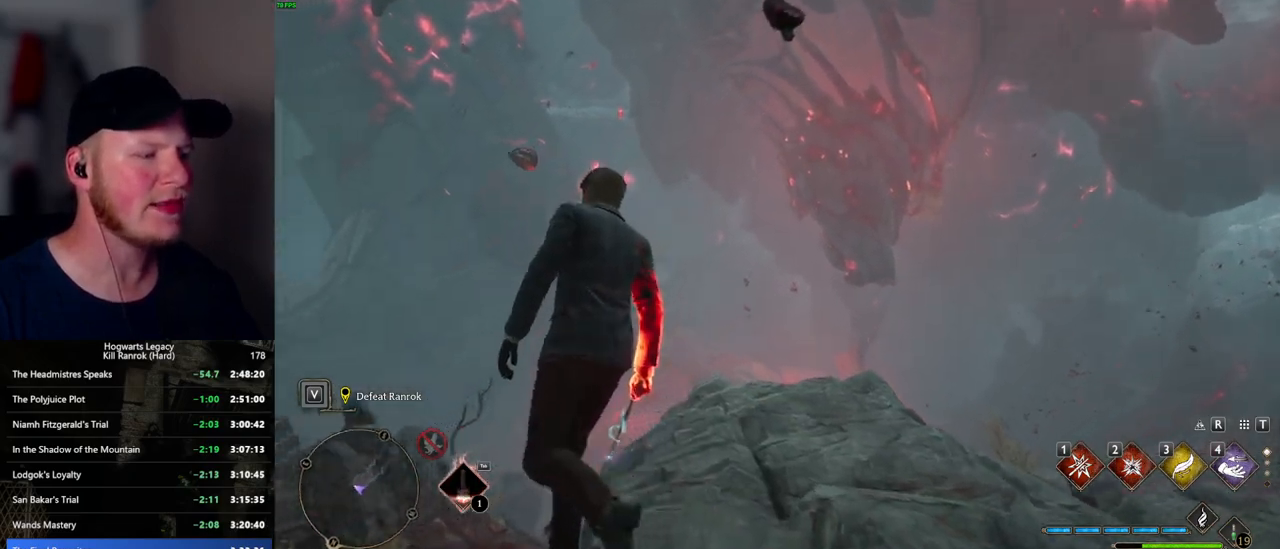
{"keys": ["a", "w"], "mouse": [], "events": []}
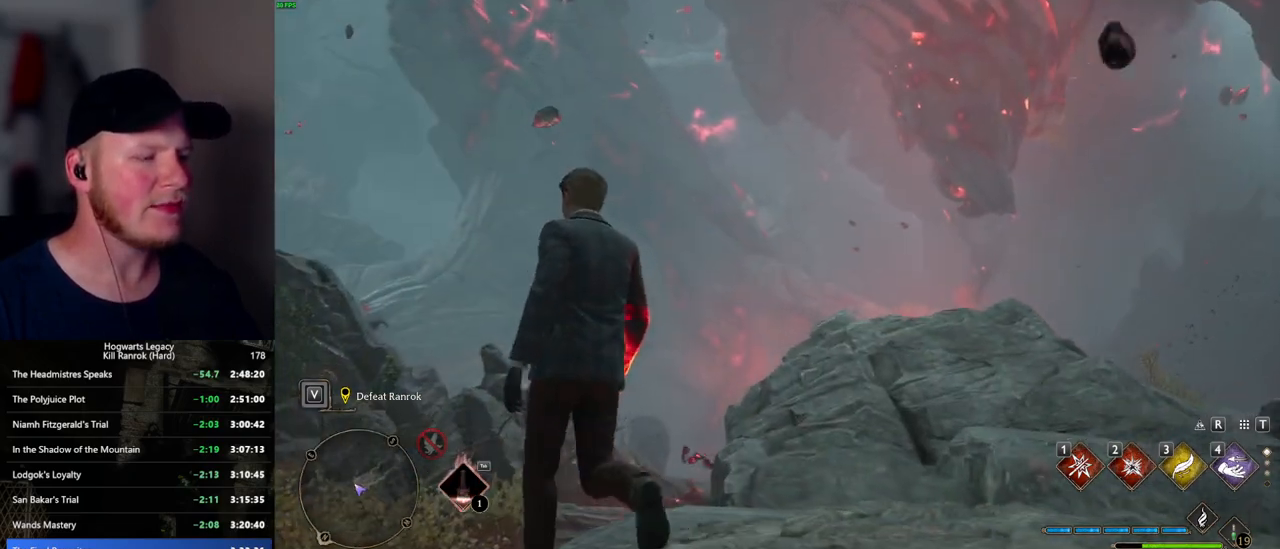
{"keys": ["a", "w"], "mouse": [], "events": [[117, "a", "up"], [300, "a", "down"]]}
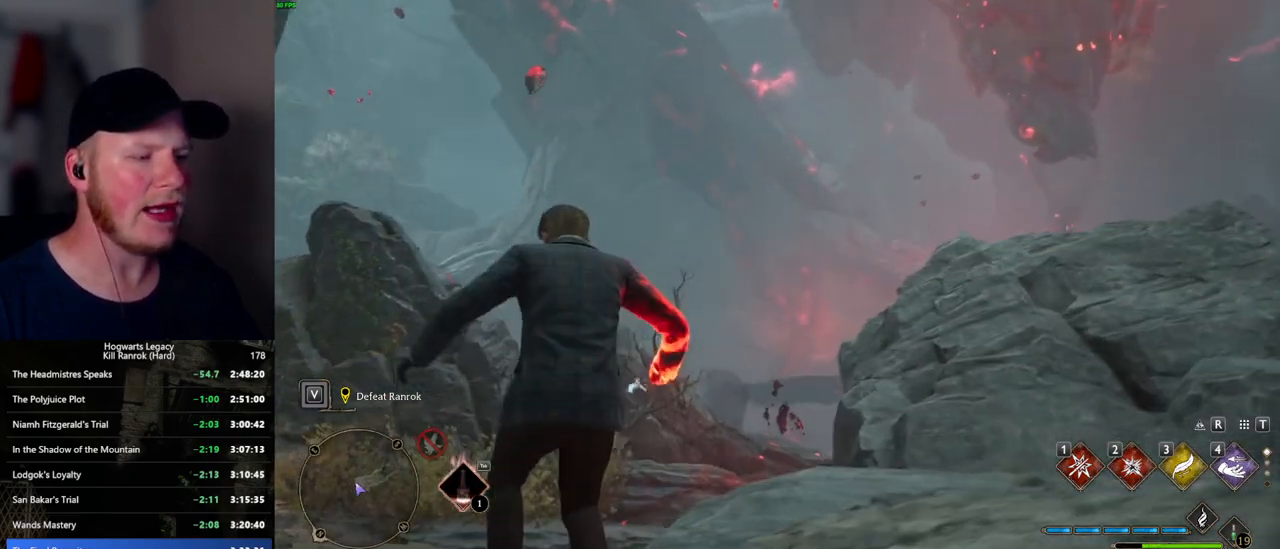
{"keys": ["w"], "mouse": [], "events": [[34, "a", "up"]]}
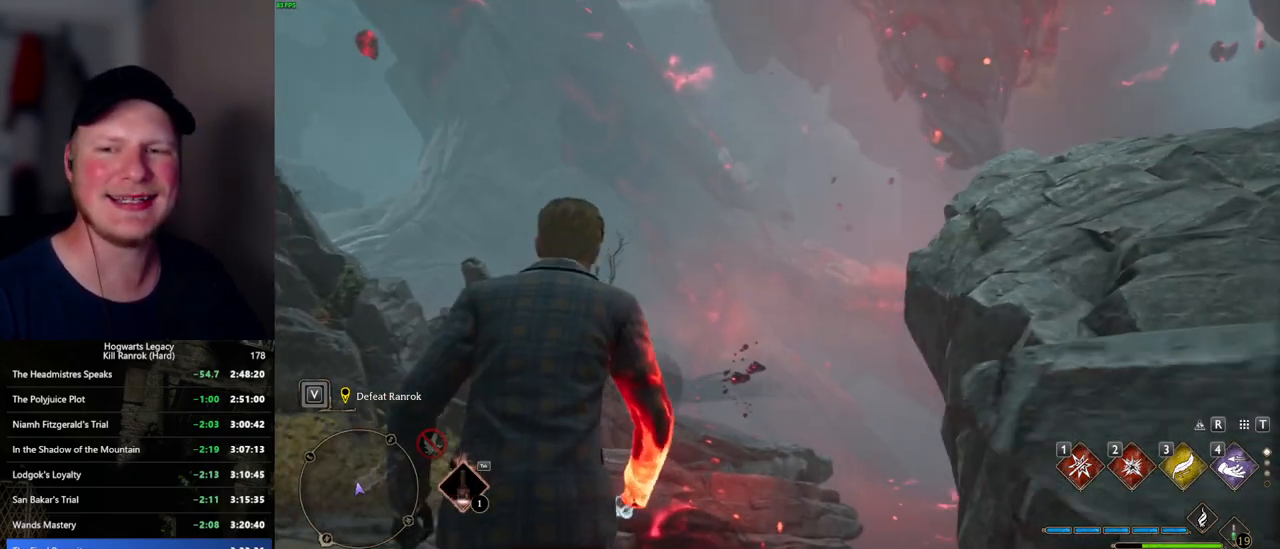
{"keys": ["w"], "mouse": [], "events": []}
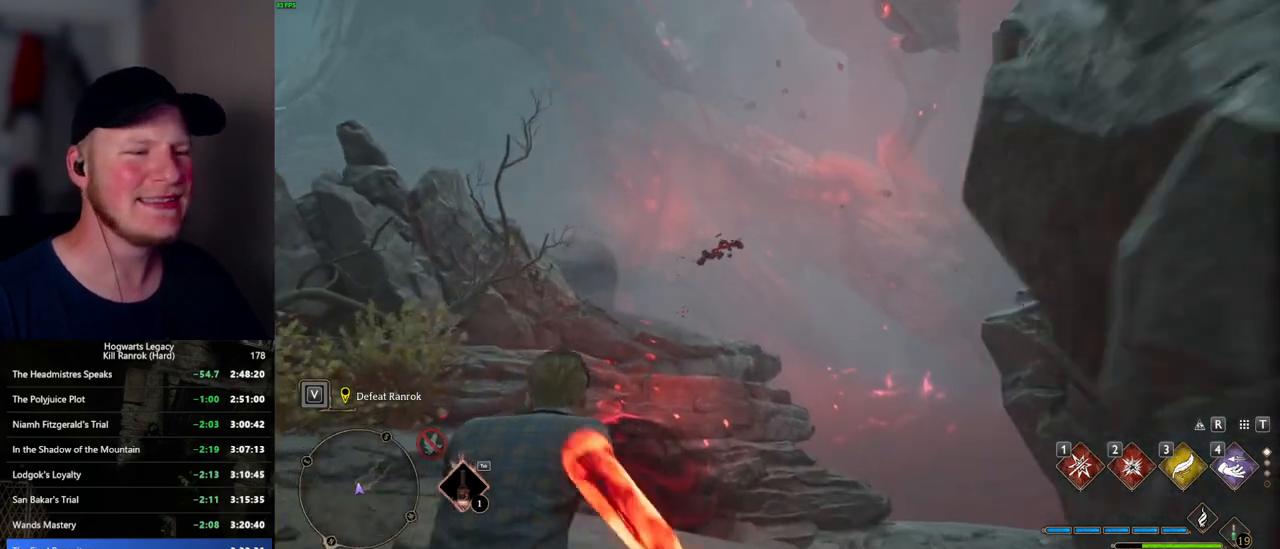
{"keys": ["w"], "mouse": [], "events": [[300, "d", "down"], [417, "d", "up"]]}
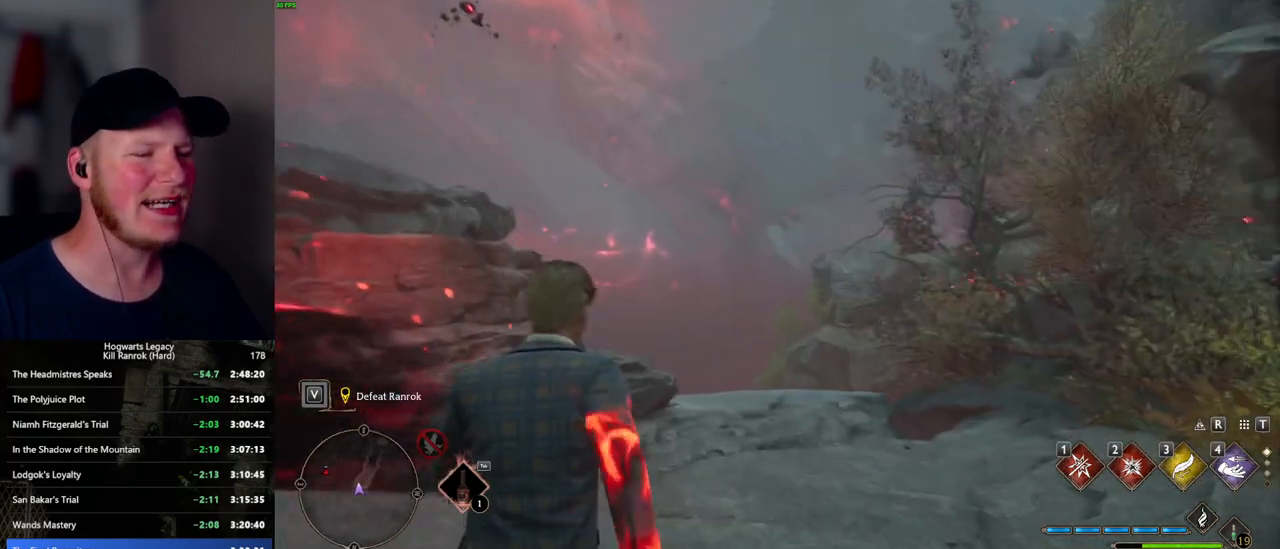
{"keys": ["w"], "mouse": [], "events": [[234, "d", "down"], [384, "d", "up"]]}
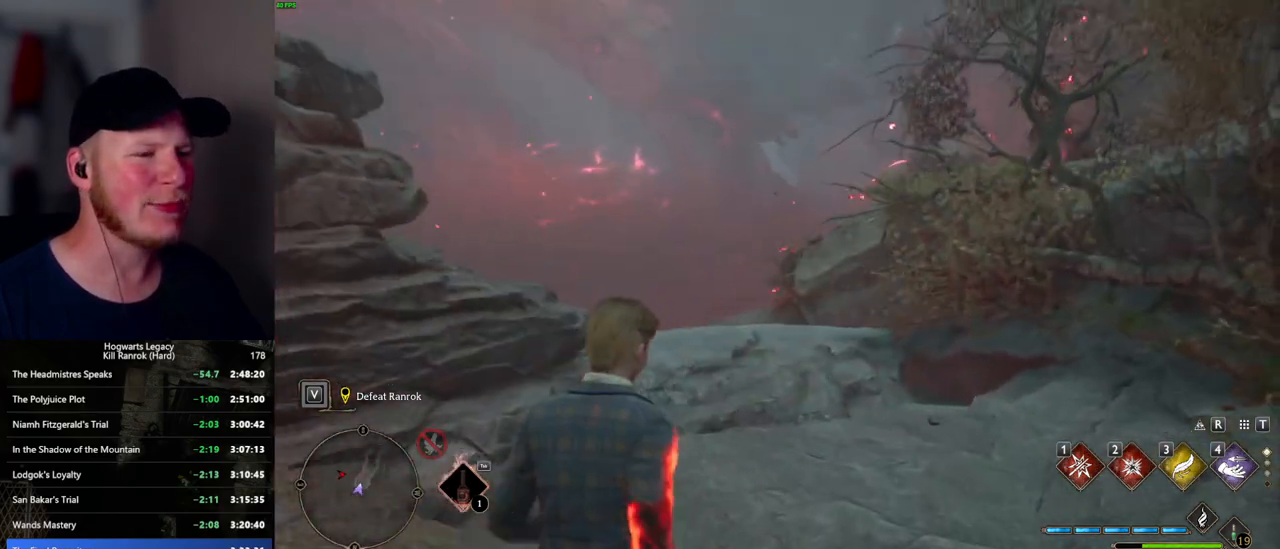
{"keys": ["w"], "mouse": [], "events": []}
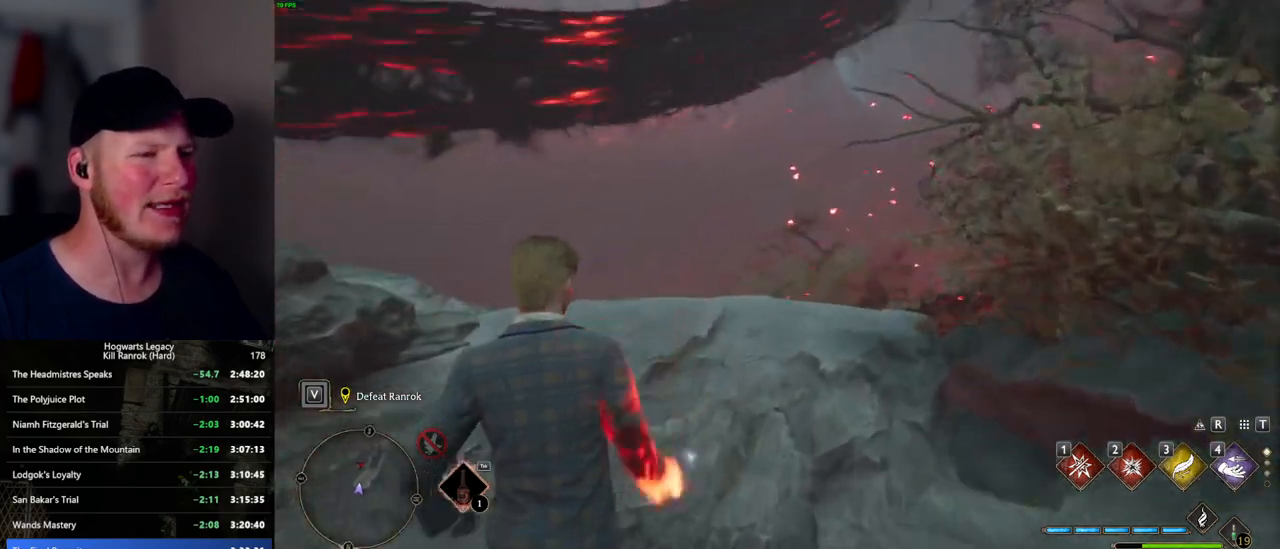
{"keys": ["w"], "mouse": [], "events": []}
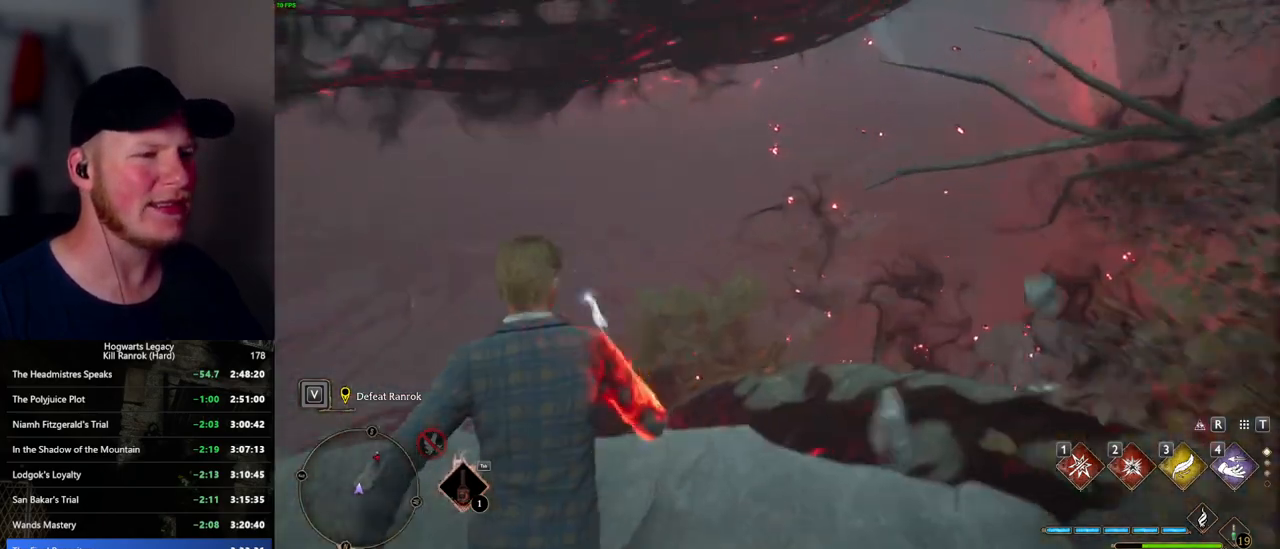
{"keys": ["w"], "mouse": [], "events": [[67, "space", "down"], [184, "space", "up"]]}
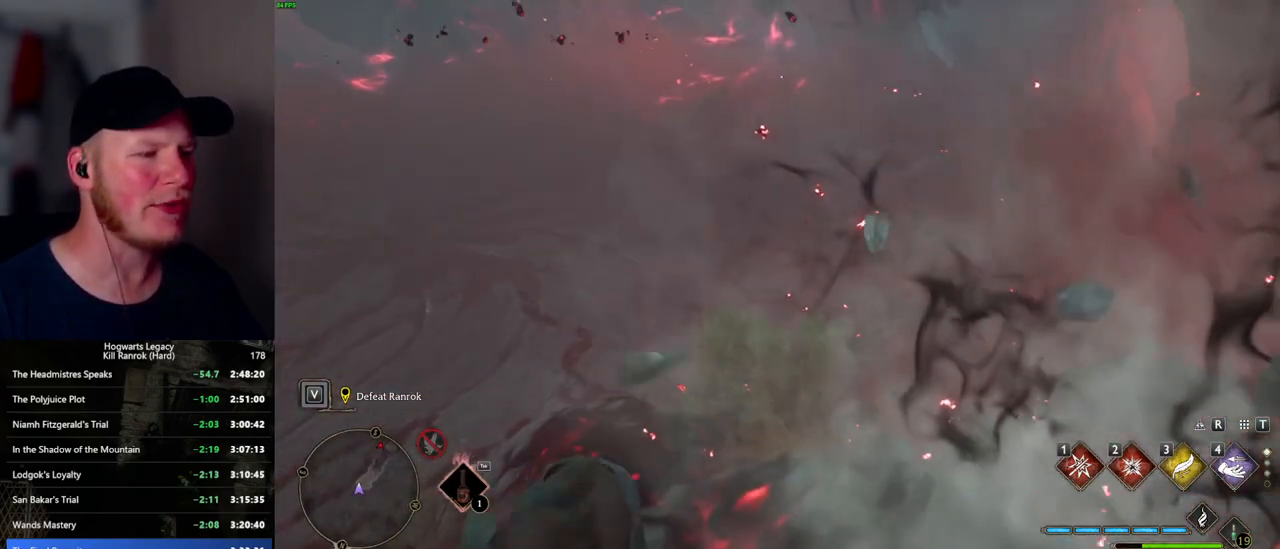
{"keys": ["w"], "mouse": [], "events": []}
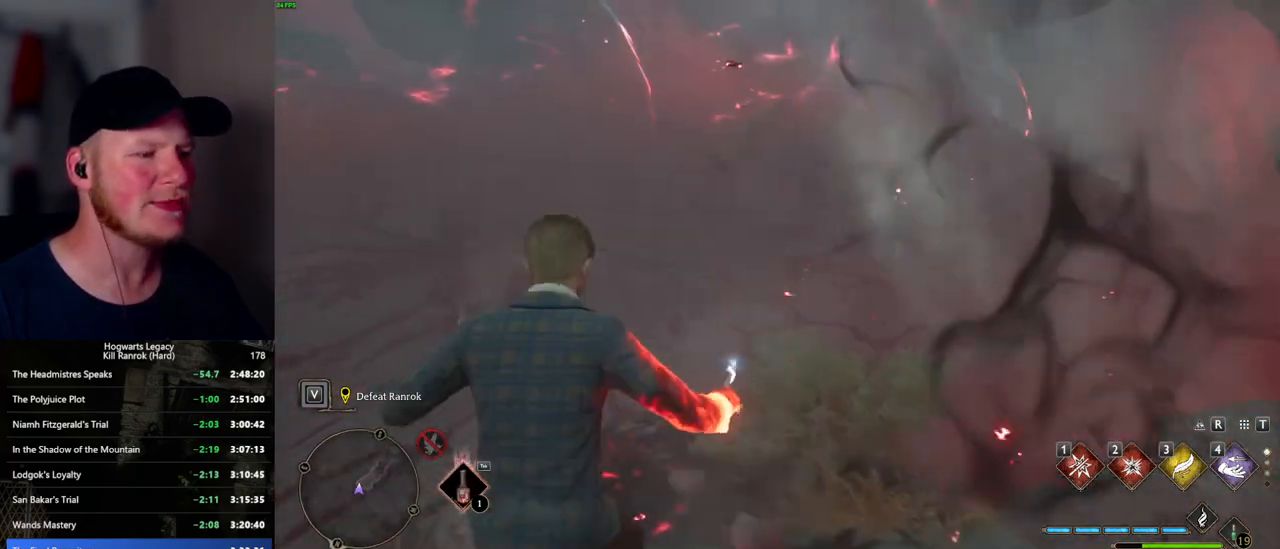
{"keys": ["w"], "mouse": [], "events": []}
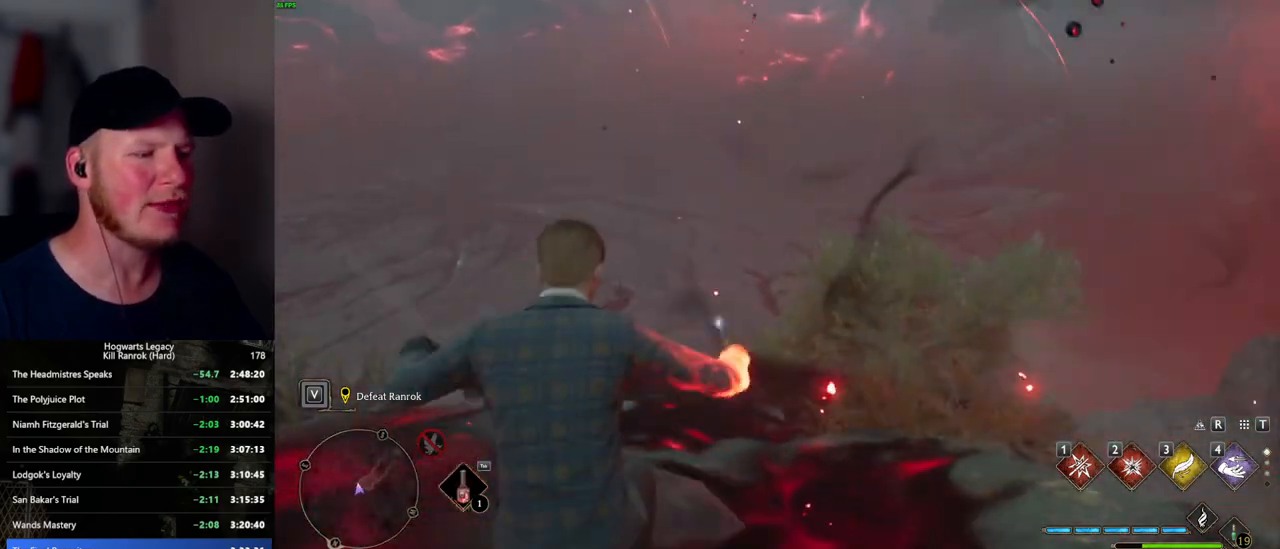
{"keys": ["w"], "mouse": [], "events": []}
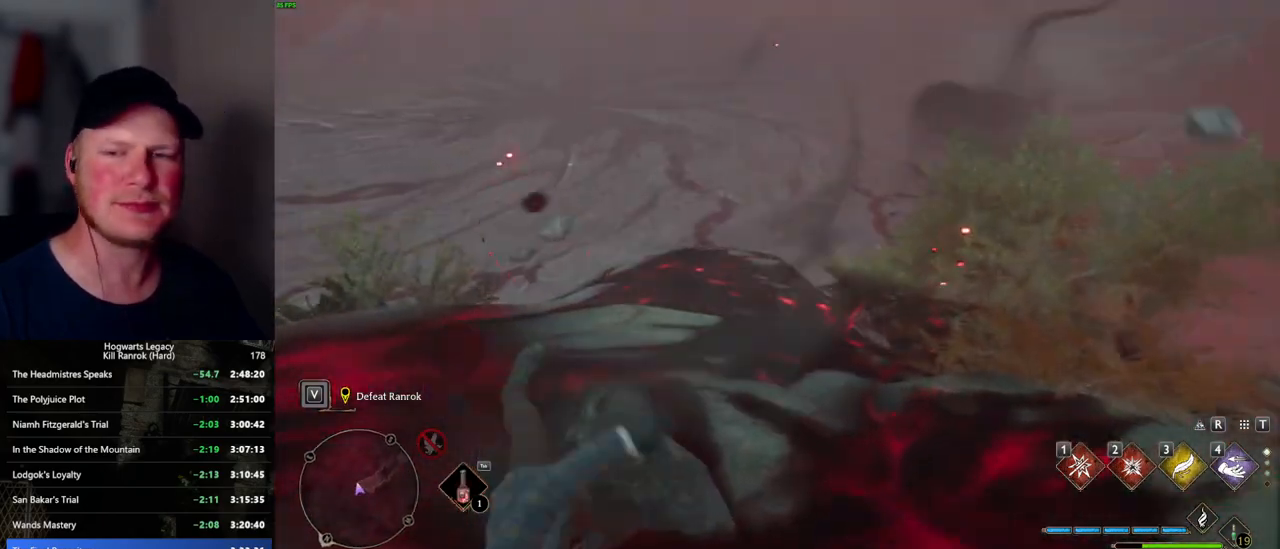
{"keys": ["w"], "mouse": [], "events": []}
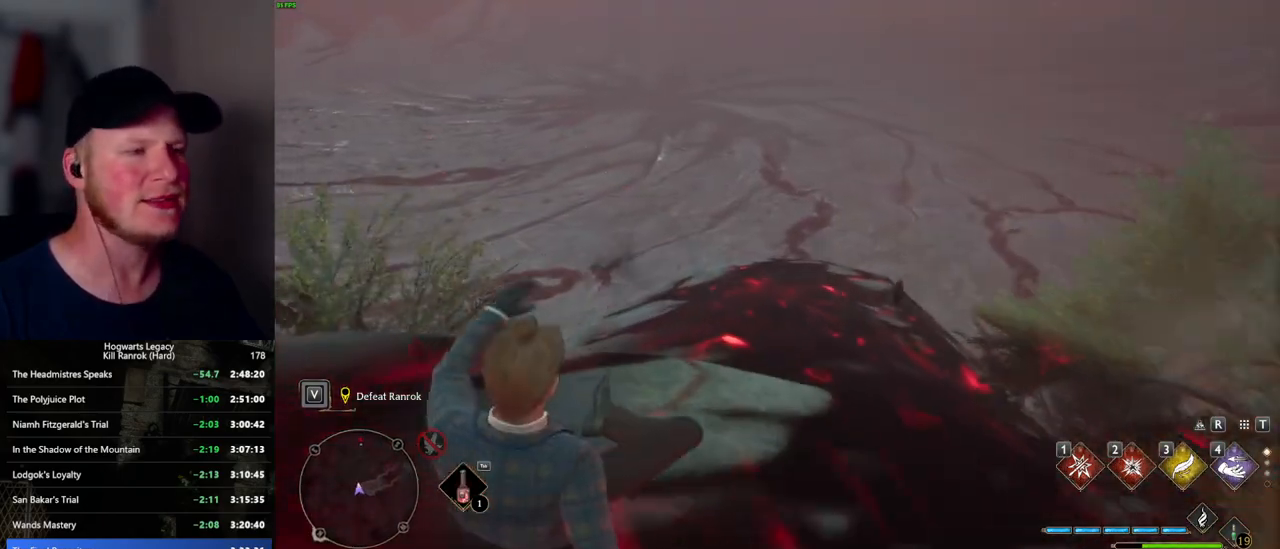
{"keys": ["w"], "mouse": [], "events": []}
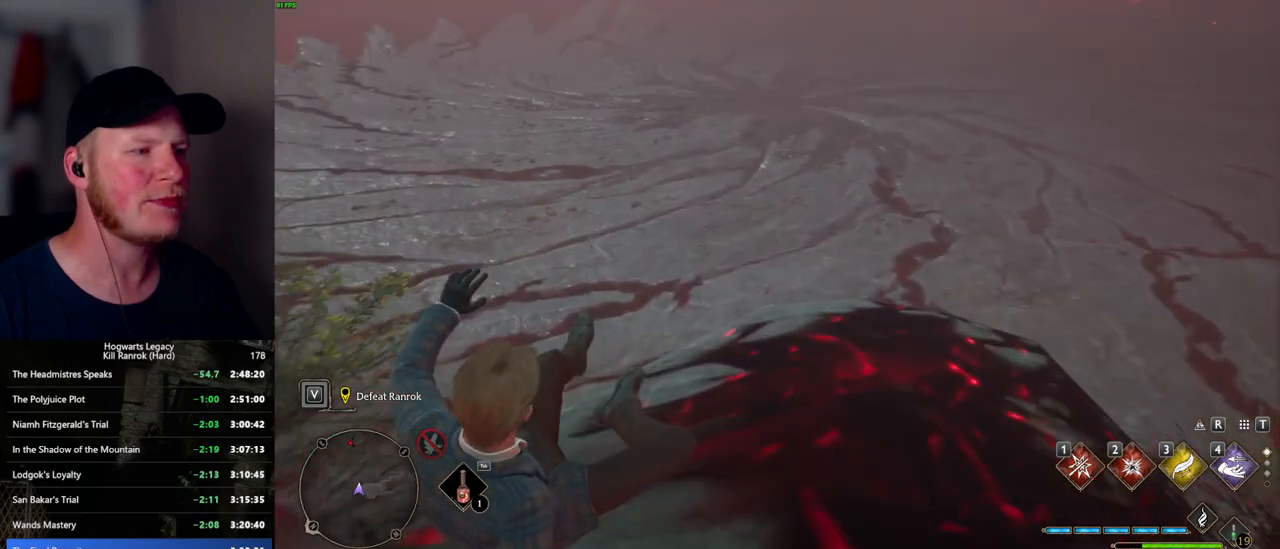
{"keys": ["d", "w"], "mouse": [], "events": [[150, "d", "down"]]}